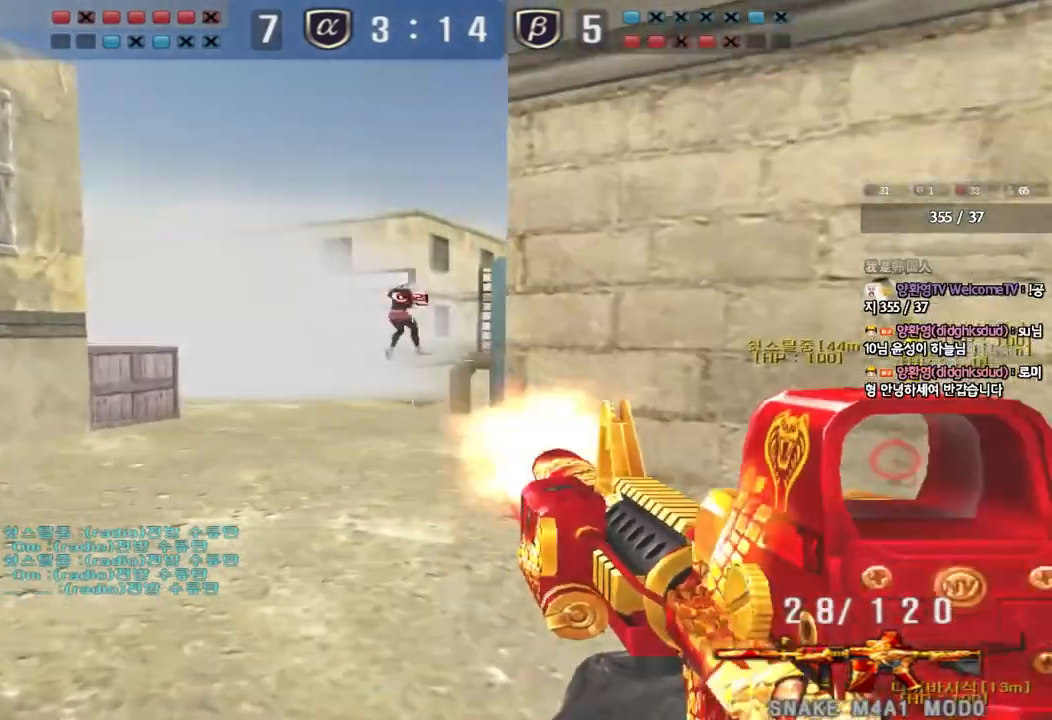
Gameplay with keyboard; each line is a JSON object with the keys held at the frame after it. "events" lists presses ("down") and releases ("up") of "a", "ctrl", "d", "e", "f", "q", "r", "s", "shift", "space", "tab" and "w" between this image and that frame as [ms after this image, input, new state], when the widget could be followed in between. No other keys are recorded. Mouse input is not recorded.
{"keys": ["d", "s"], "events": [[150, "w", "up"], [167, "ctrl", "down"], [183, "a", "up"], [183, "space", "down"], [250, "a", "down"], [267, "ctrl", "up"], [267, "s", "down"], [283, "space", "up"], [367, "ctrl", "down"], [433, "d", "down"], [450, "a", "up"], [450, "ctrl", "up"]]}
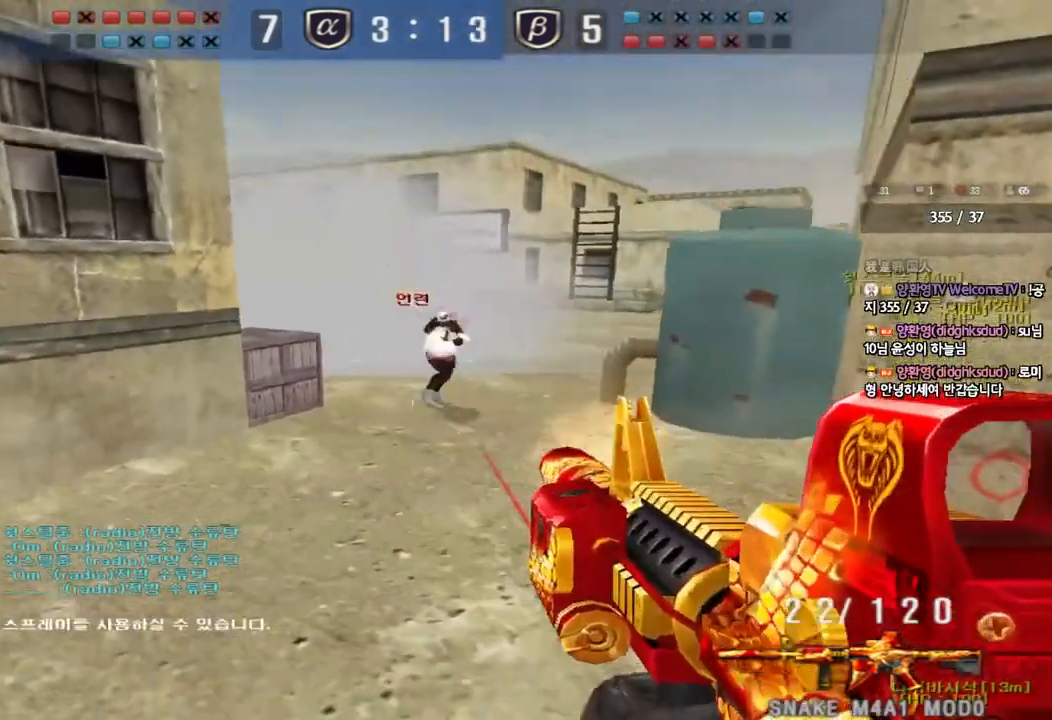
{"keys": ["shift", "space"], "events": [[33, "ctrl", "down"], [167, "ctrl", "up"], [433, "d", "up"], [433, "shift", "down"], [450, "s", "up"], [467, "space", "down"]]}
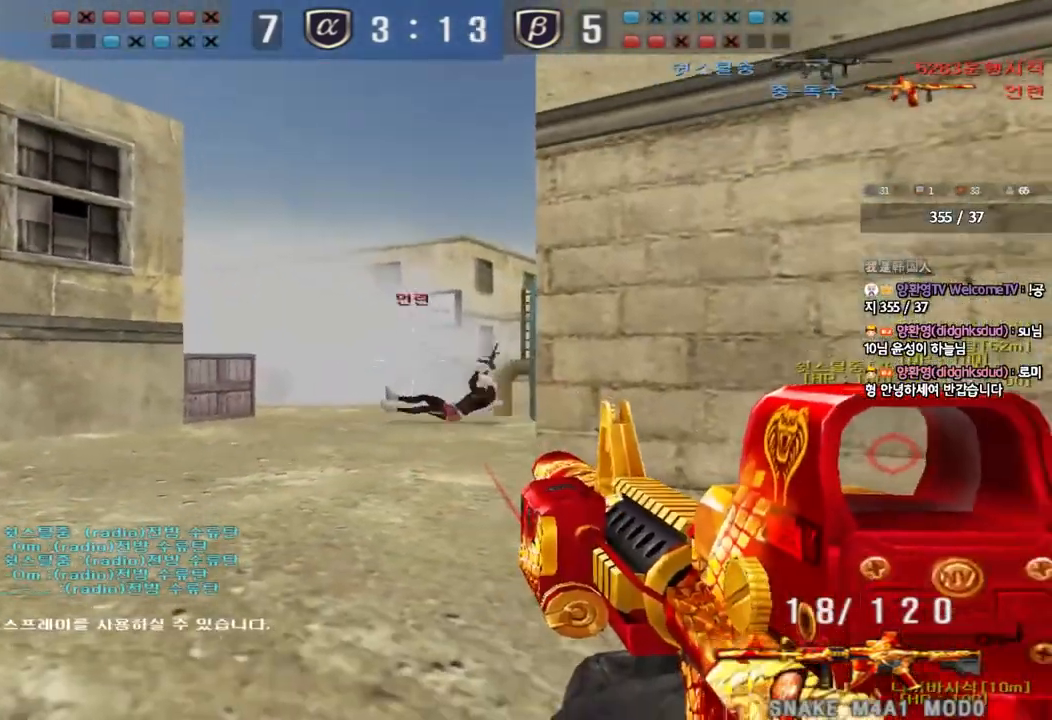
{"keys": ["a", "w"], "events": [[67, "space", "up"], [117, "shift", "up"], [317, "a", "down"], [350, "w", "down"]]}
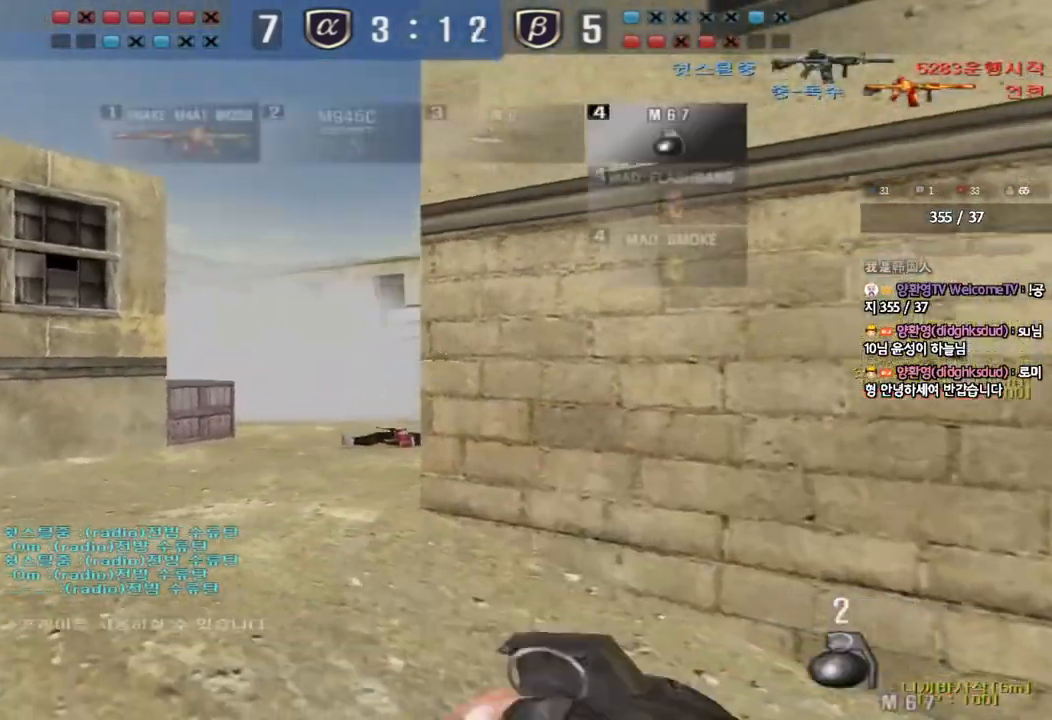
{"keys": ["shift", "space"], "events": [[417, "a", "up"], [417, "shift", "down"], [417, "w", "up"], [467, "space", "down"]]}
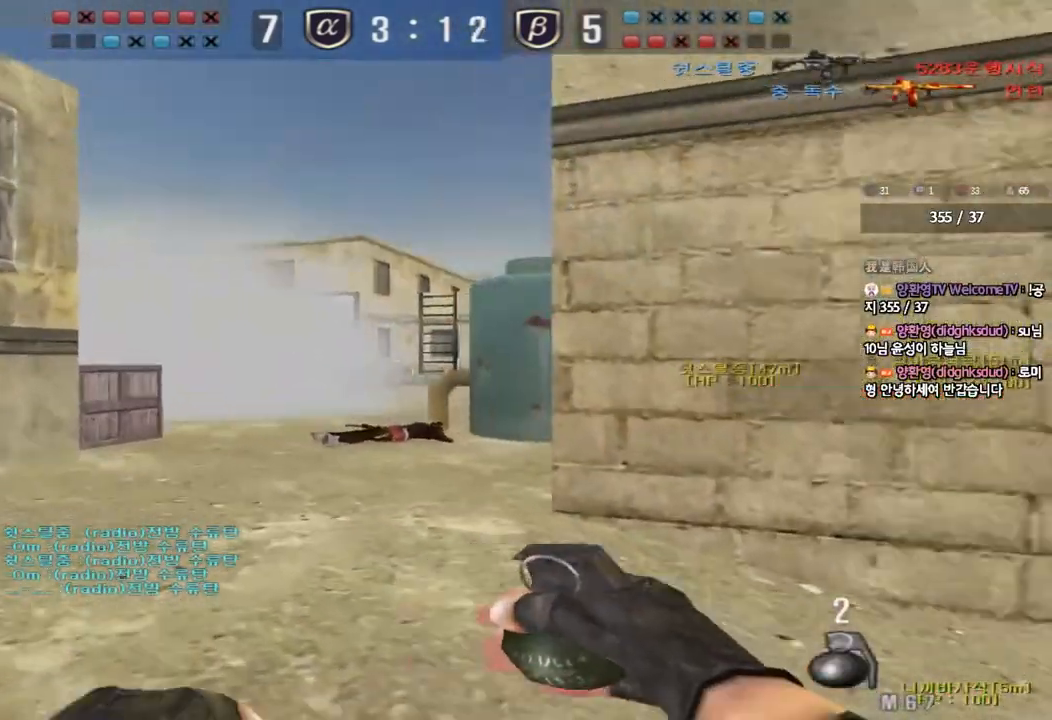
{"keys": ["d", "w"], "events": [[67, "space", "up"], [117, "shift", "up"], [467, "d", "down"], [467, "w", "down"]]}
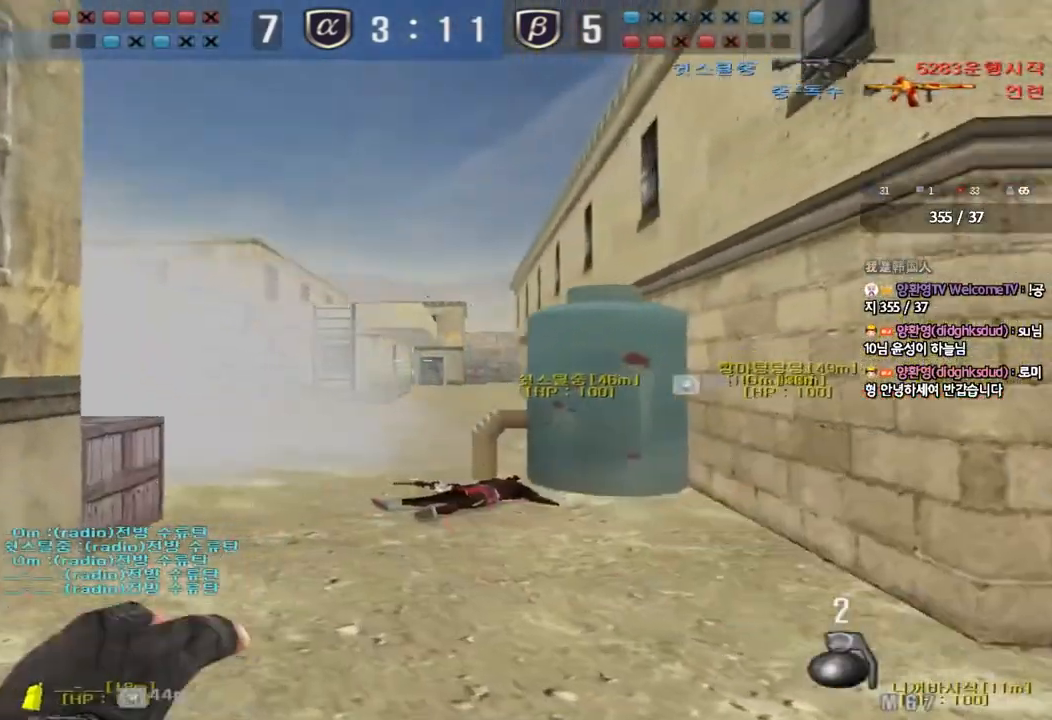
{"keys": ["a", "s"], "events": [[317, "d", "up"], [317, "space", "down"], [317, "w", "up"], [383, "a", "down"], [383, "s", "down"], [400, "space", "up"]]}
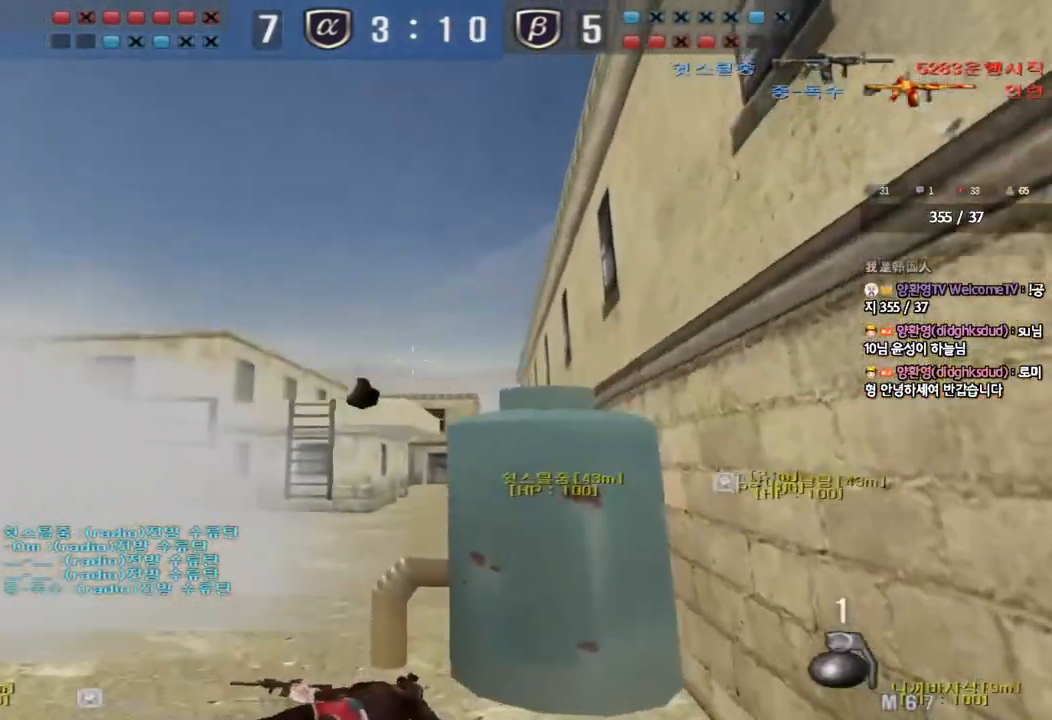
{"keys": ["w"], "events": [[200, "s", "up"], [283, "w", "down"], [450, "a", "up"]]}
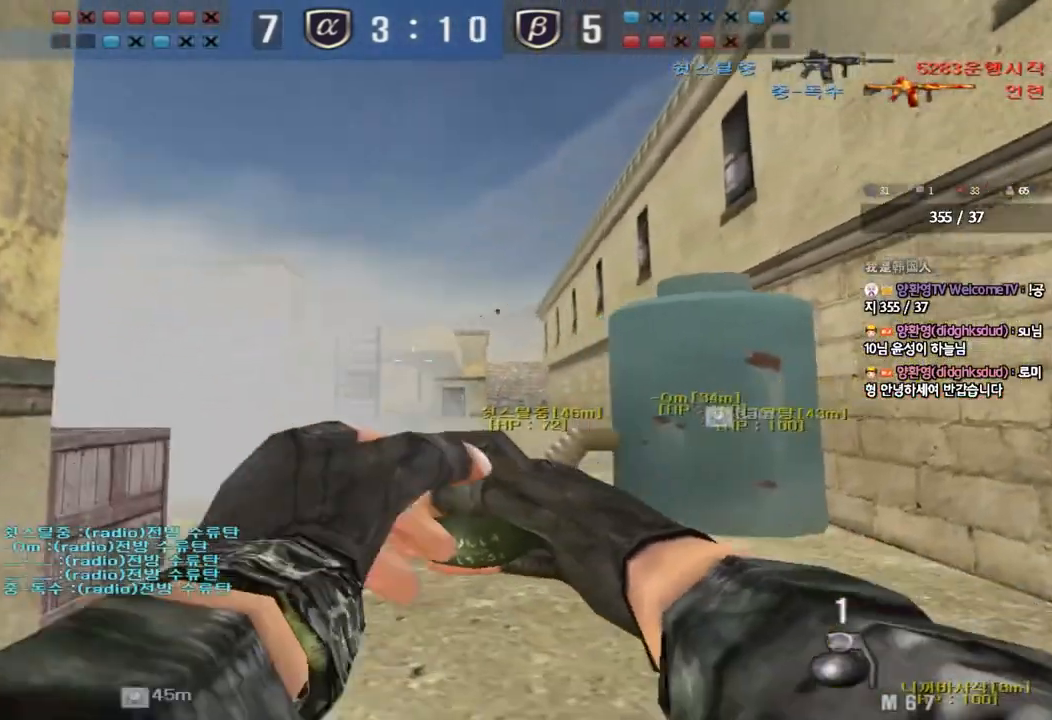
{"keys": ["a", "w"], "events": [[17, "d", "down"], [417, "a", "down"], [450, "d", "up"]]}
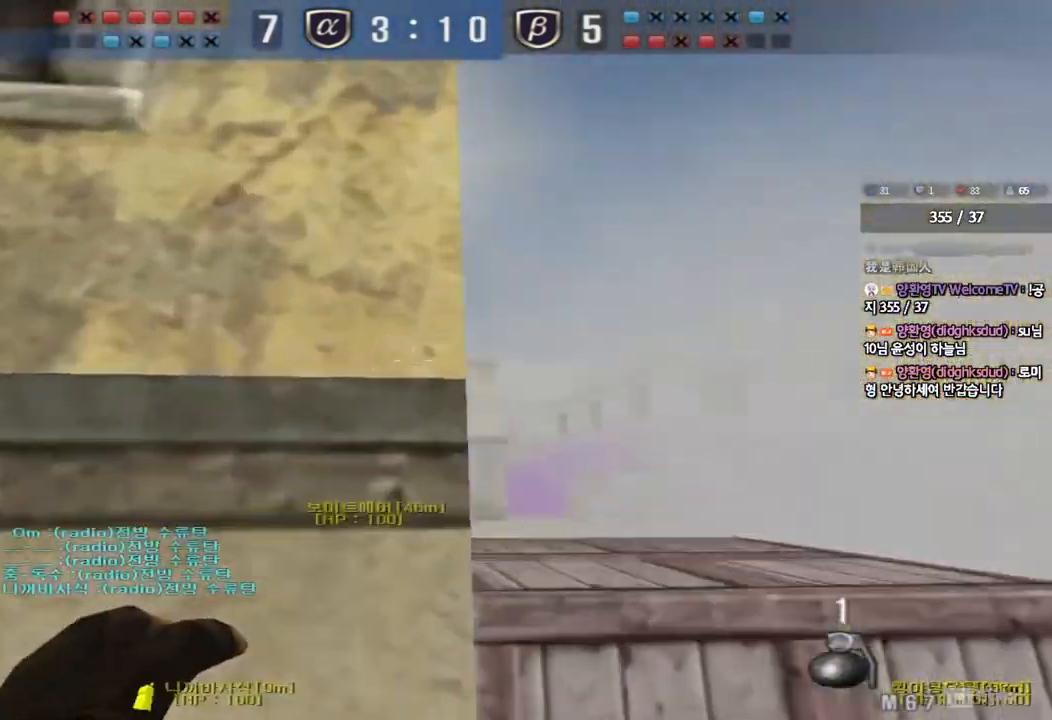
{"keys": ["d", "w"], "events": [[33, "a", "up"], [67, "d", "down"]]}
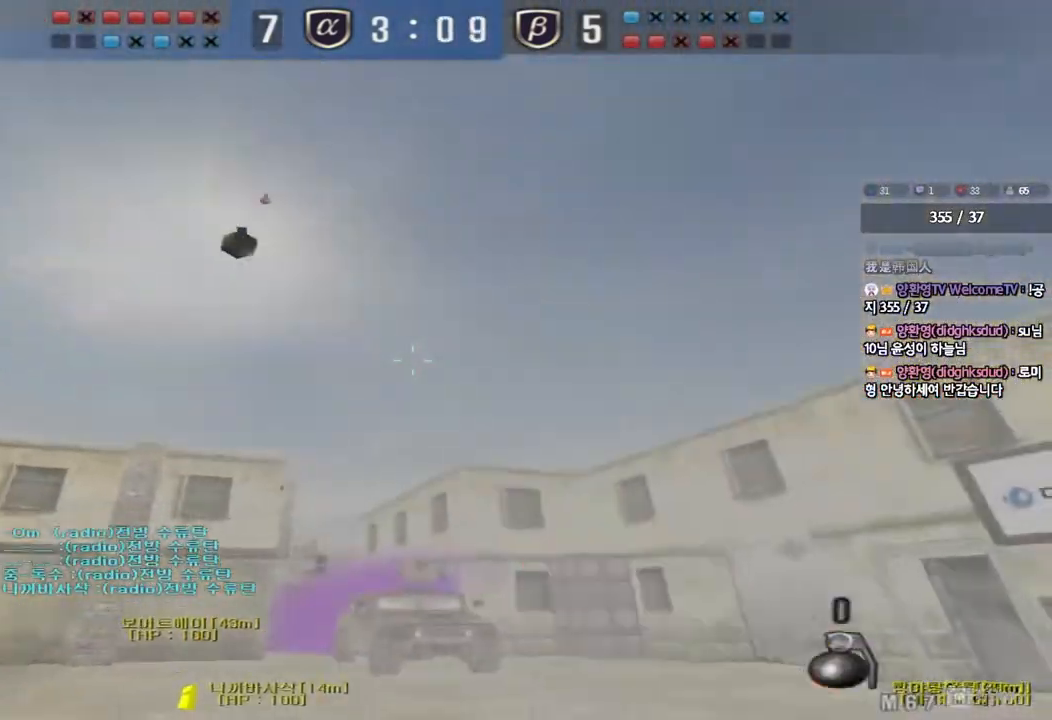
{"keys": ["a", "w"], "events": [[250, "a", "down"], [250, "d", "up"]]}
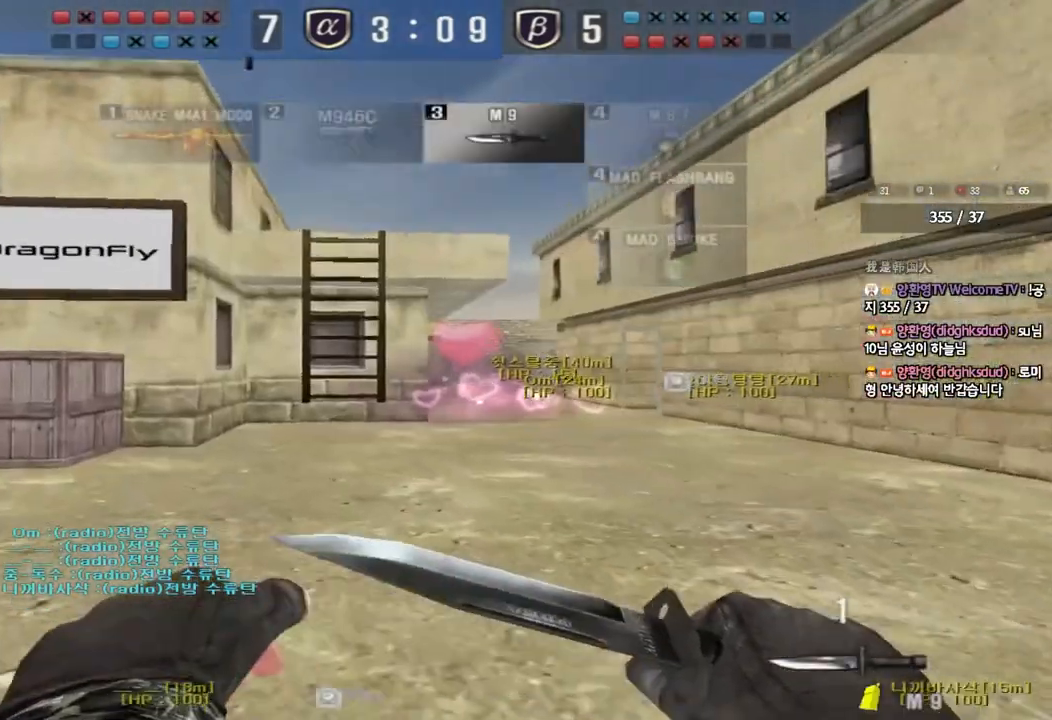
{"keys": ["ctrl", "space"], "events": [[183, "a", "up"], [217, "d", "down"], [367, "ctrl", "down"], [383, "d", "up"], [400, "w", "up"], [417, "space", "down"]]}
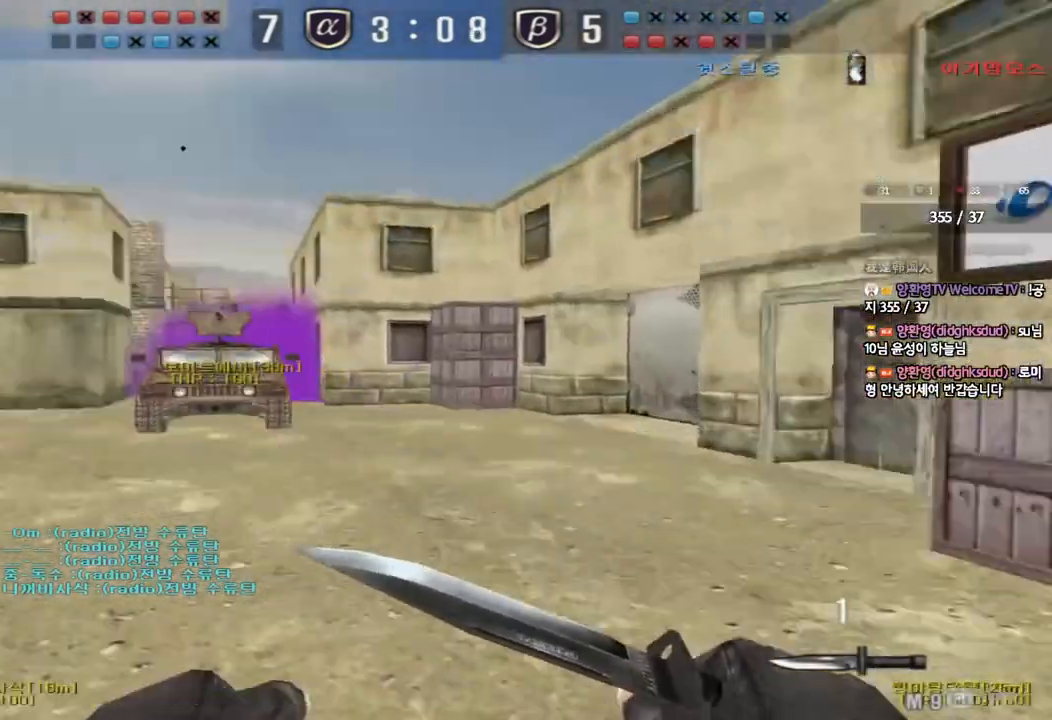
{"keys": [], "events": [[50, "ctrl", "up"], [50, "space", "up"], [183, "r", "down"], [250, "r", "up"], [333, "r", "down"], [417, "r", "up"]]}
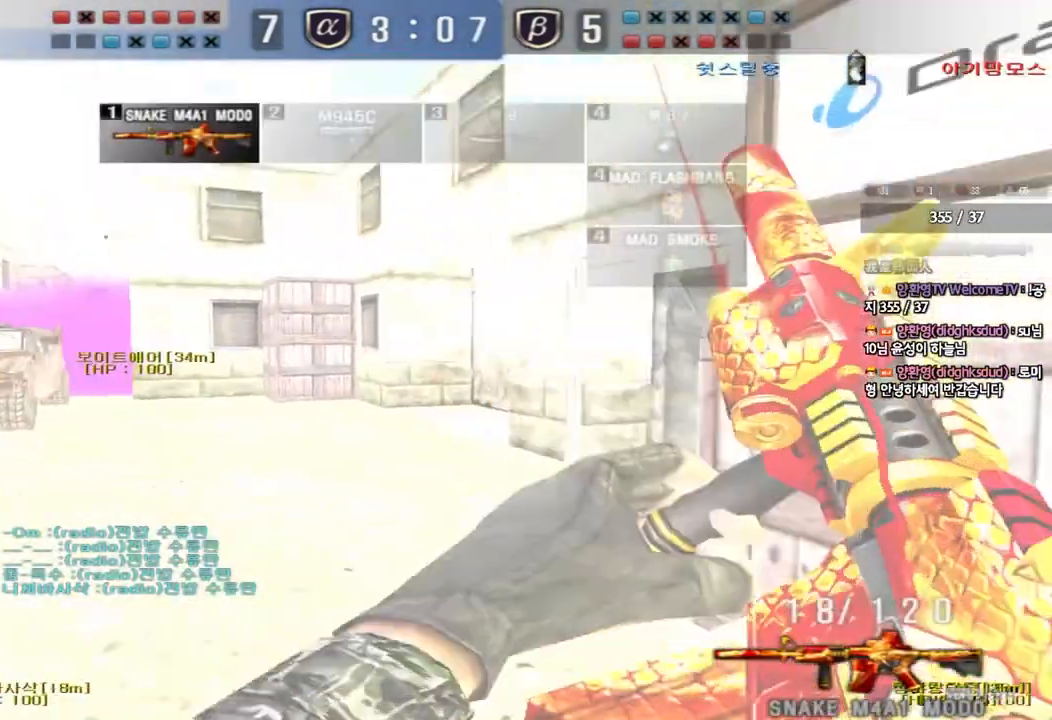
{"keys": ["a", "ctrl"], "events": [[17, "d", "down"], [17, "w", "down"], [167, "d", "up"], [200, "a", "down"], [500, "ctrl", "down"], [500, "w", "up"]]}
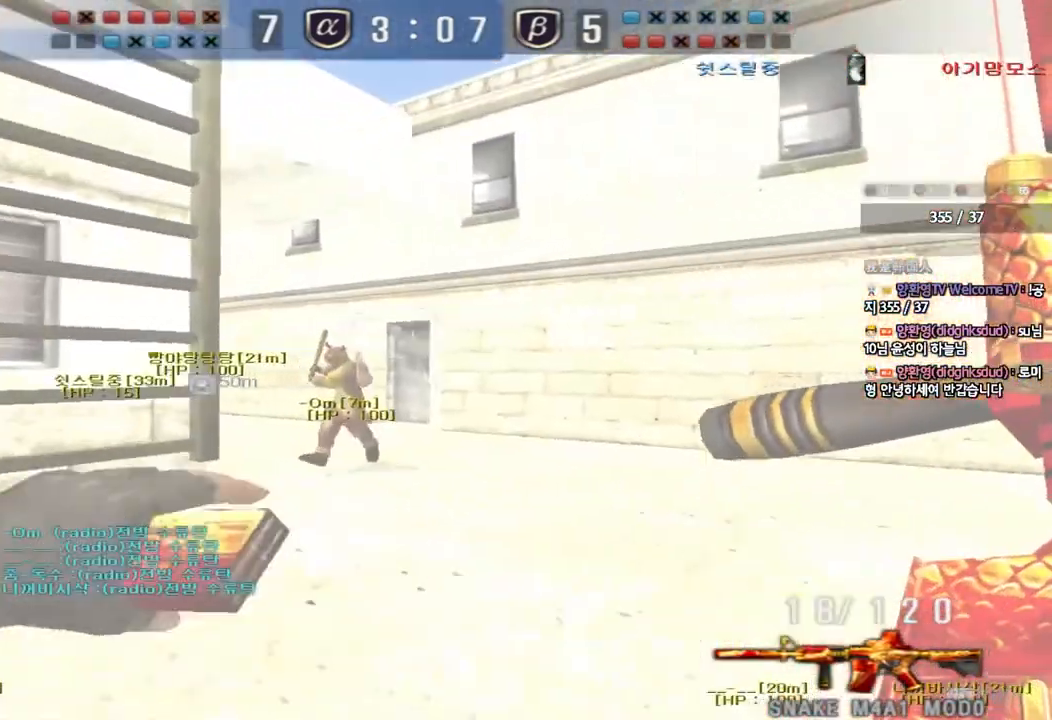
{"keys": ["a", "w"], "events": [[17, "a", "up"], [100, "ctrl", "up"], [117, "a", "down"], [117, "w", "down"], [367, "a", "up"], [417, "a", "down"]]}
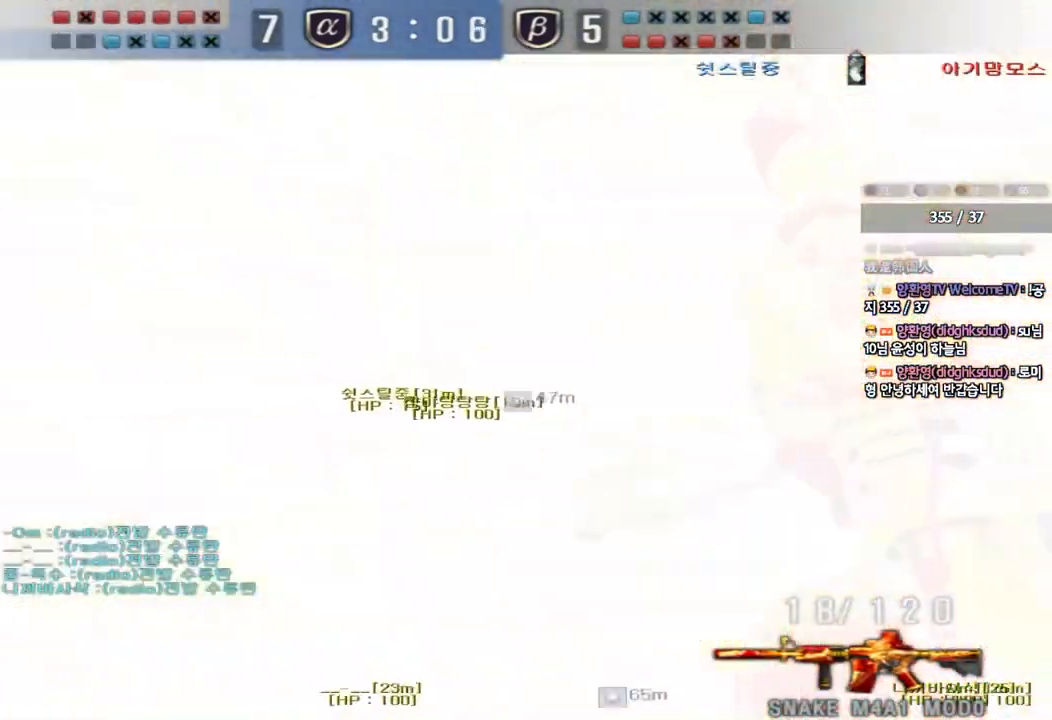
{"keys": ["d", "s"], "events": [[150, "ctrl", "down"], [150, "w", "up"], [183, "a", "up"], [267, "a", "down"], [267, "s", "down"], [300, "ctrl", "up"], [317, "a", "up"], [367, "d", "down"]]}
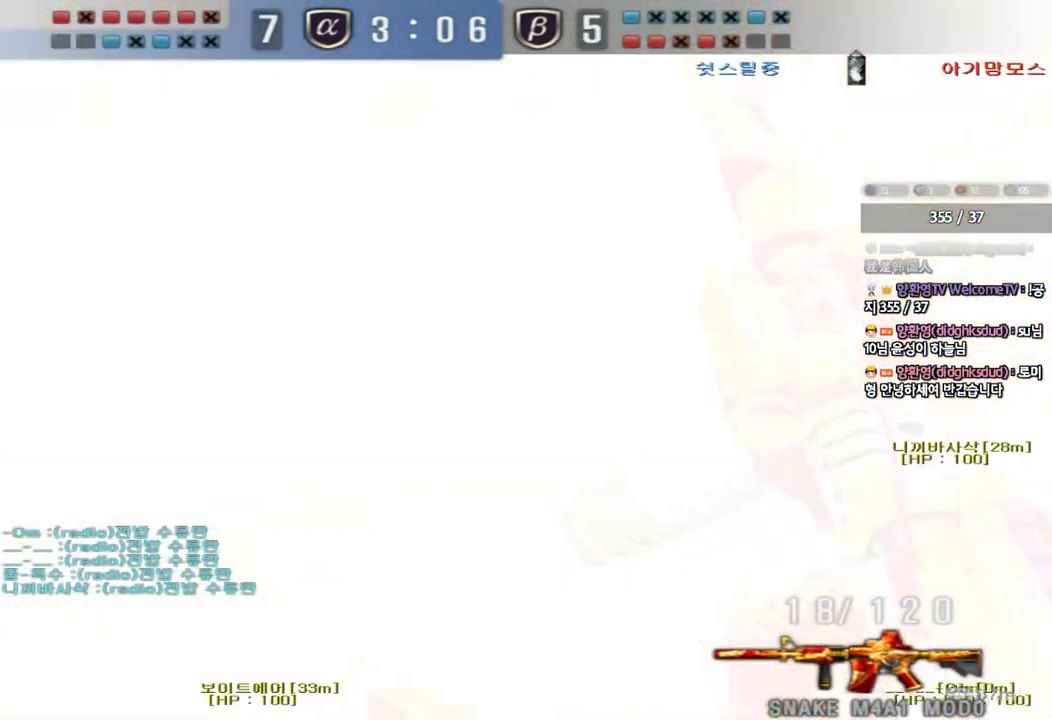
{"keys": []}
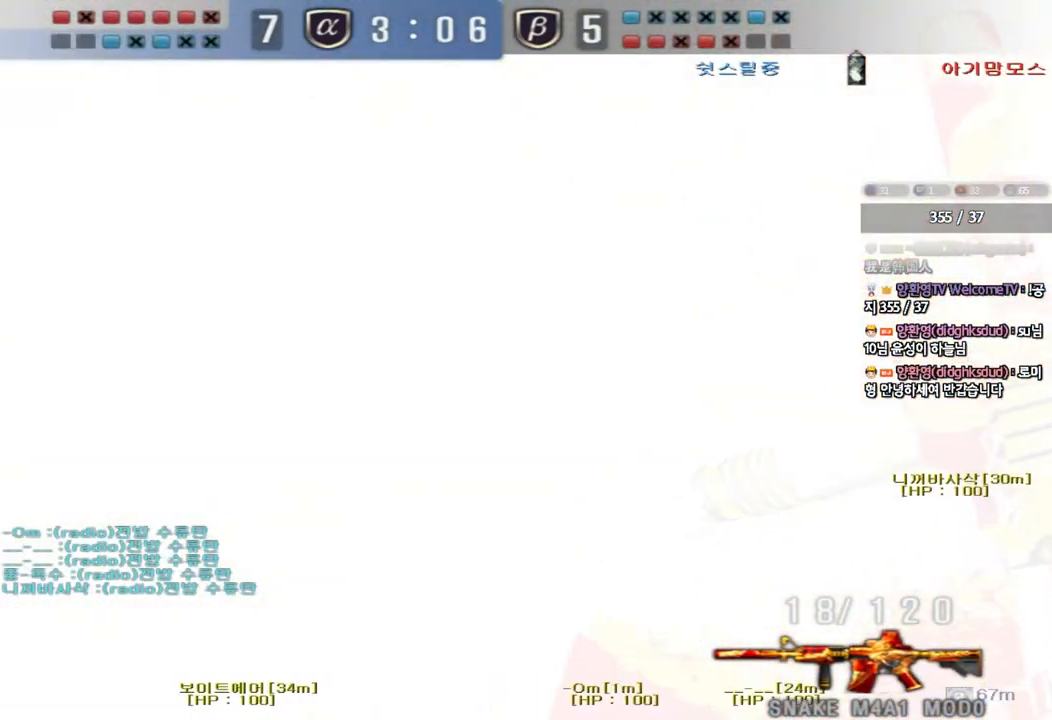
{"keys": ["a", "w"], "events": [[267, "a", "down"], [283, "w", "down"]]}
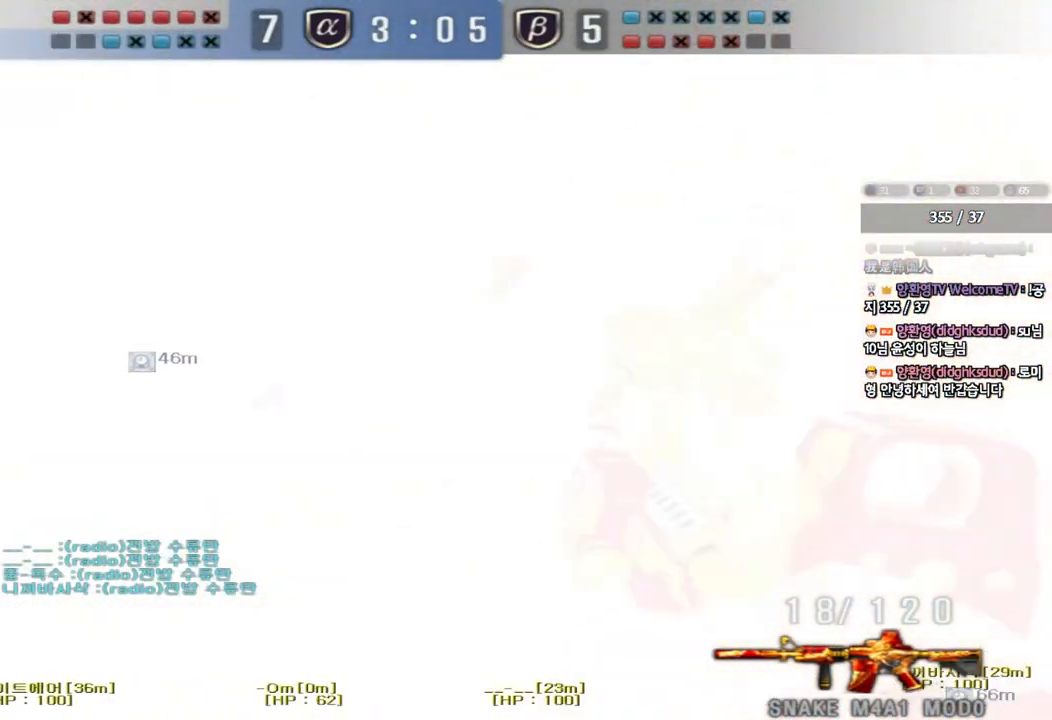
{"keys": ["d"], "events": [[17, "w", "up"], [83, "ctrl", "down"], [117, "a", "up"], [200, "s", "down"], [217, "ctrl", "up"], [217, "d", "down"], [400, "s", "up"]]}
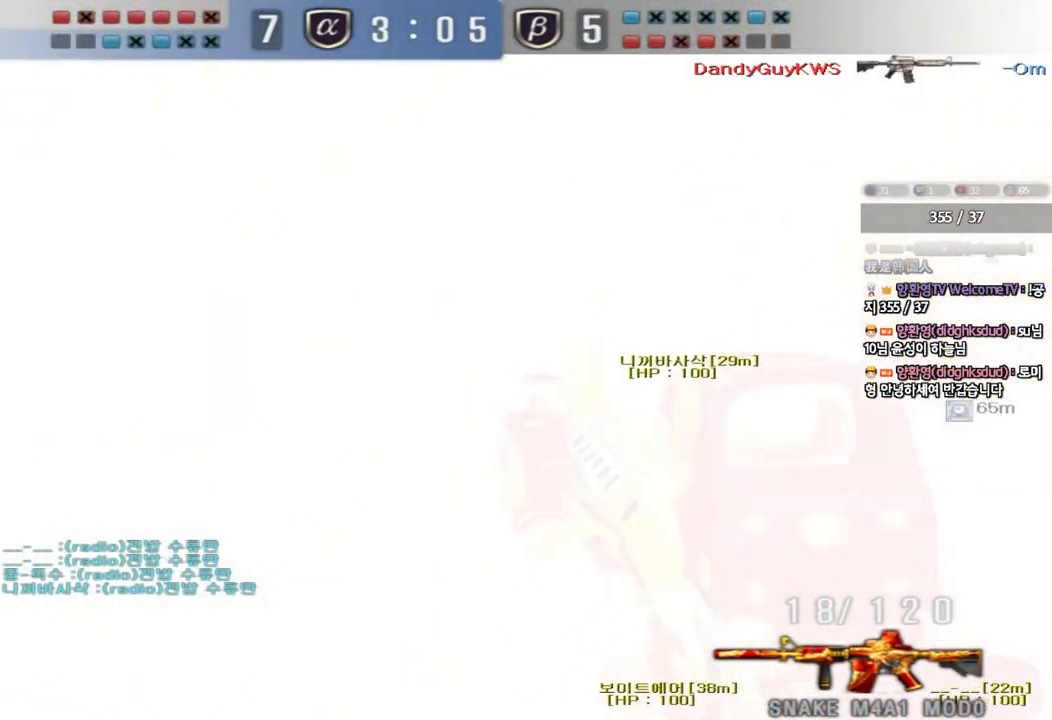
{"keys": []}
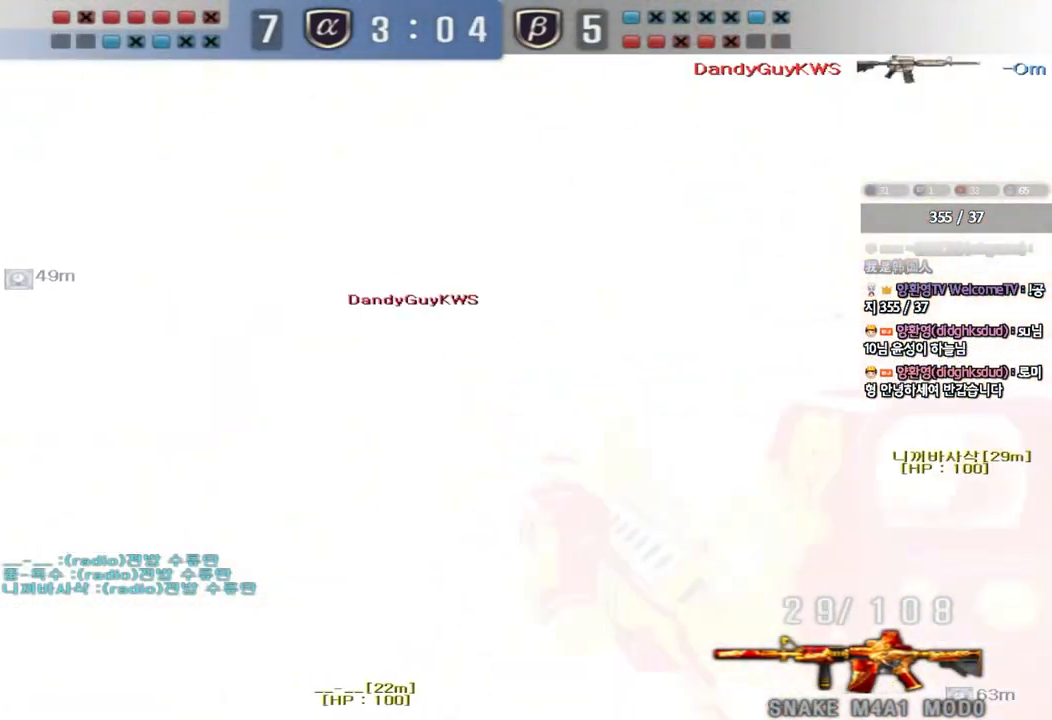
{"keys": ["ctrl", "space"], "events": [[333, "d", "down"], [333, "w", "down"], [433, "ctrl", "down"], [450, "d", "up"], [450, "w", "up"], [483, "space", "down"]]}
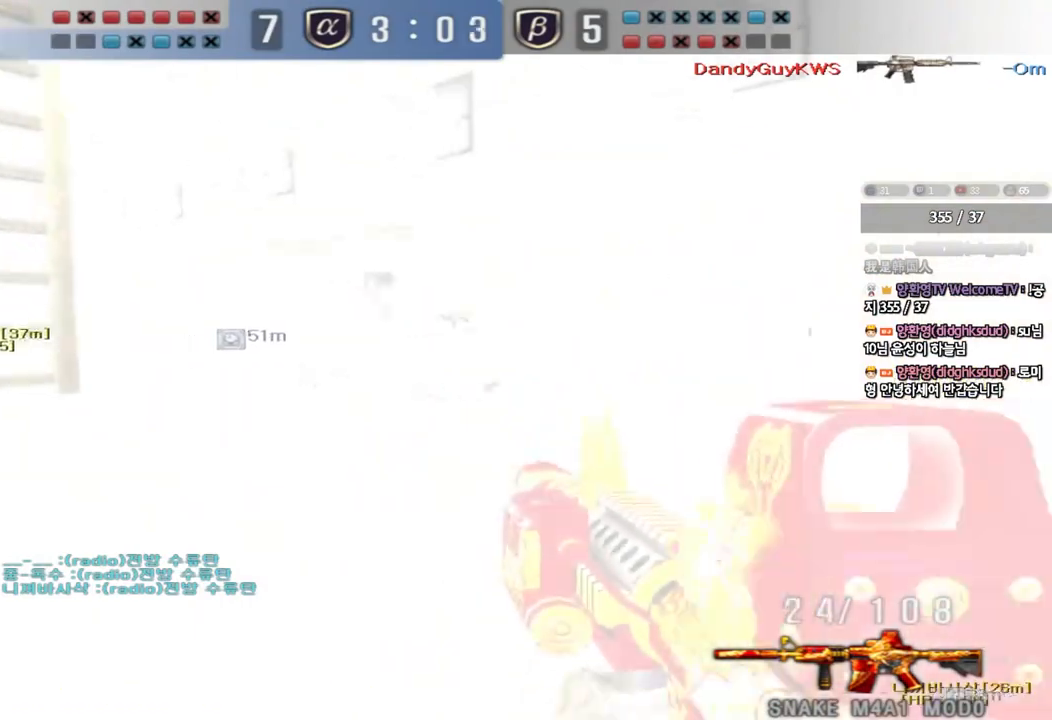
{"keys": ["a", "w"], "events": [[67, "ctrl", "up"], [83, "space", "up"], [100, "a", "down"], [100, "s", "down"], [167, "ctrl", "down"], [300, "ctrl", "up"], [317, "s", "up"], [383, "ctrl", "down"], [383, "w", "down"], [500, "ctrl", "up"]]}
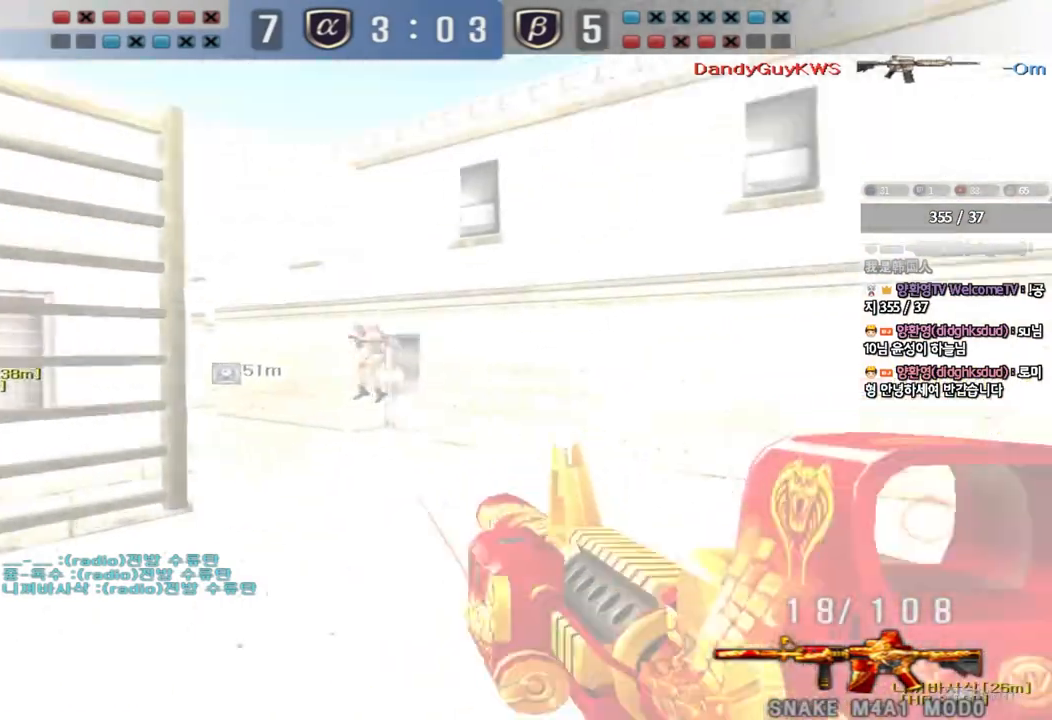
{"keys": ["d", "w"], "events": [[133, "a", "up"], [150, "d", "down"]]}
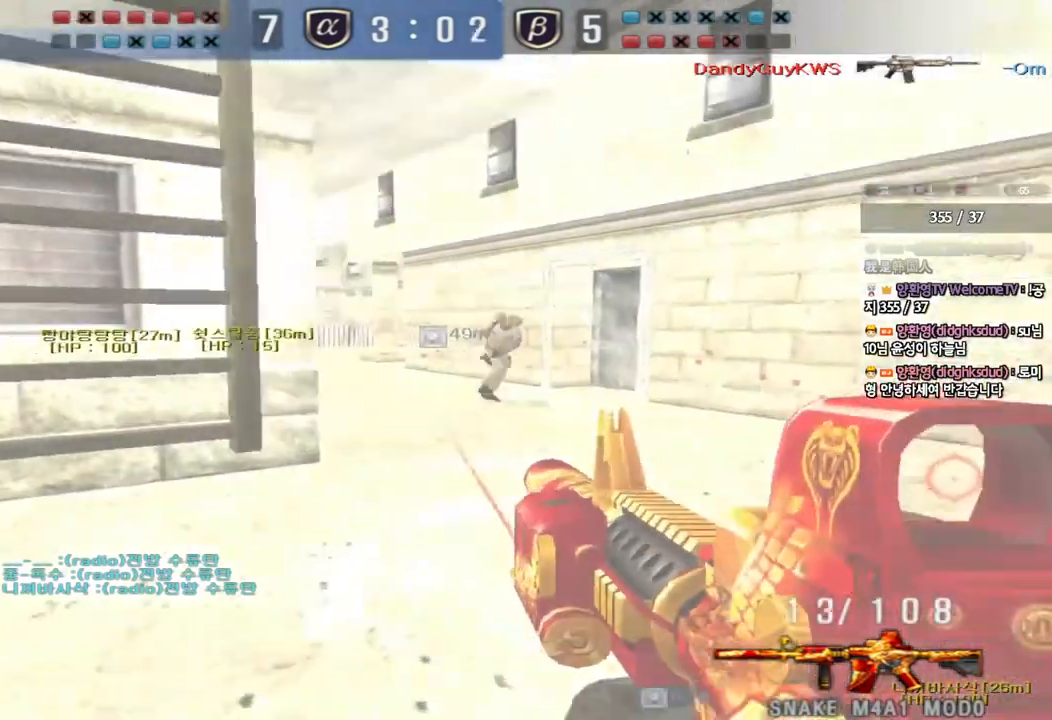
{"keys": ["a", "ctrl", "s"]}
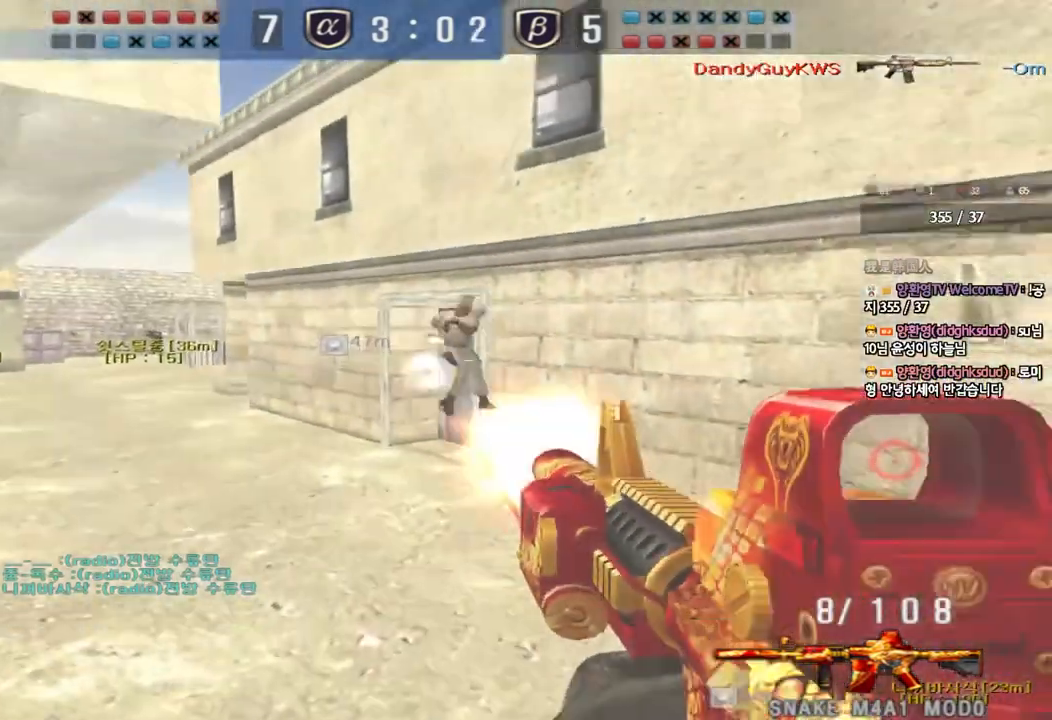
{"keys": ["a"], "events": [[83, "ctrl", "up"], [183, "ctrl", "down"], [300, "ctrl", "up"], [400, "s", "up"]]}